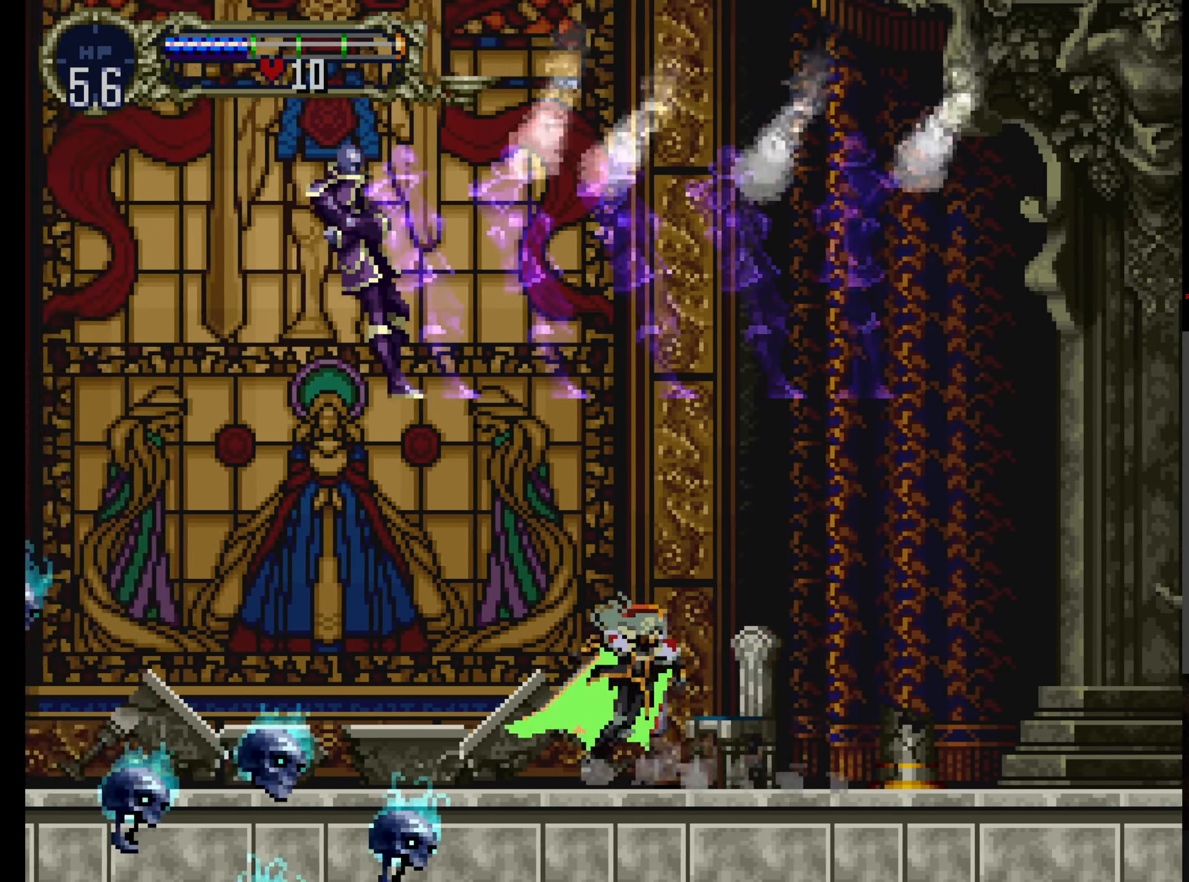
Gameplay with a controller (Xbox layout); each line is a JSON object with the inputs held at the frame after it. "events" lists button and stick changes between this image and that frame as [ms after this image, input, new state], when the widget could be followed in between. Not read: DPAD_DOWN L3 R3 START right_stick.
{"buttons": ["A", "DPAD_LEFT"], "left_stick": "center", "events": [[66, "Y", "down"], [83, "X", "up"], [133, "X", "down"], [166, "Y", "up"], [250, "X", "up"], [266, "DPAD_LEFT", "down"], [300, "A", "down"]]}
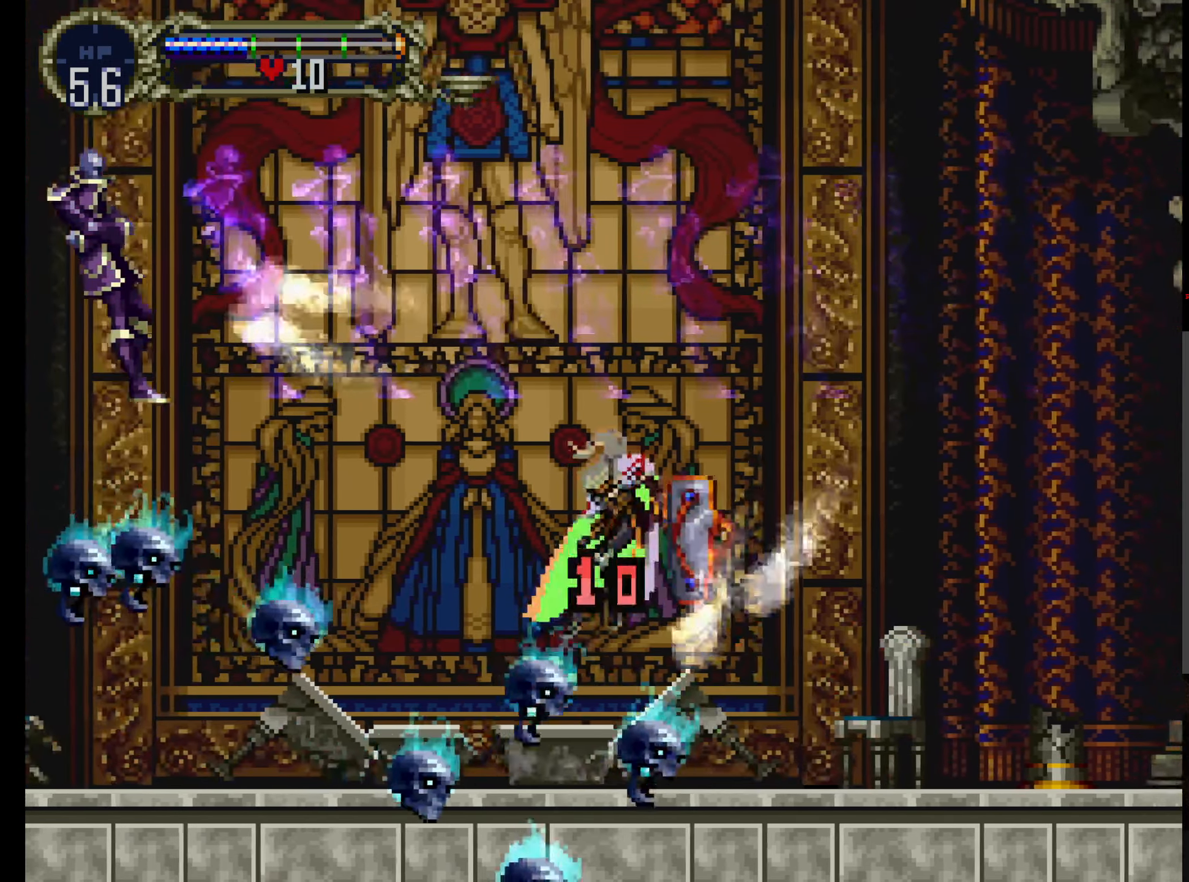
{"buttons": [], "left_stick": "center", "events": [[50, "DPAD_LEFT", "up"], [66, "A", "up"]]}
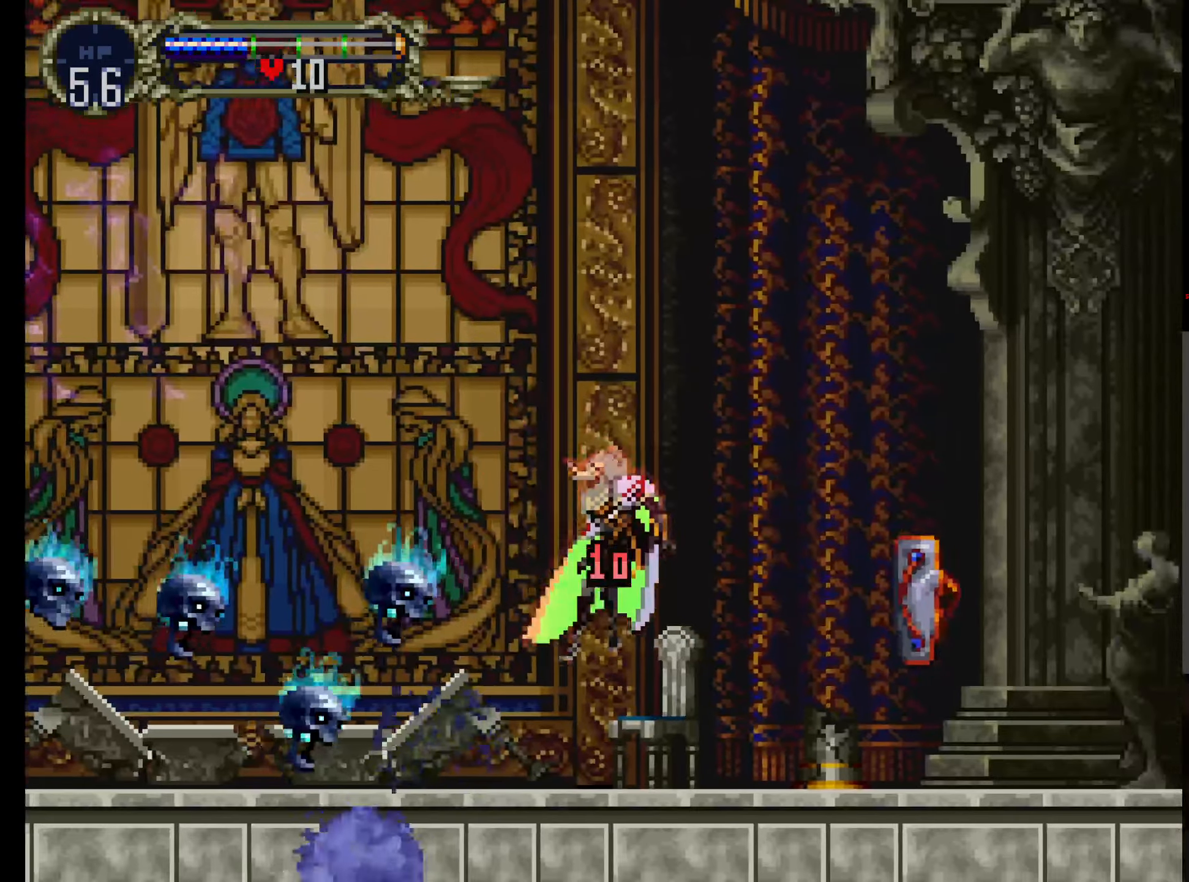
{"buttons": [], "left_stick": "center", "events": []}
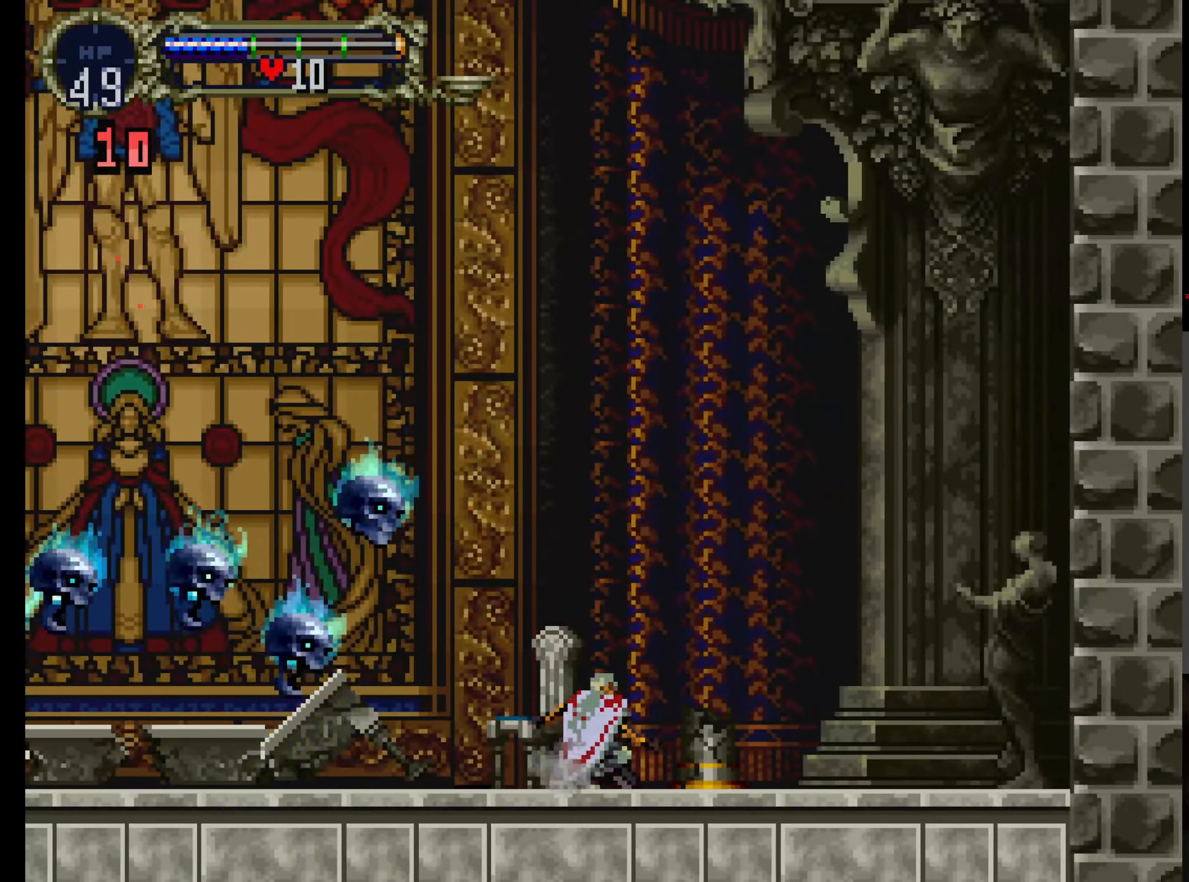
{"buttons": ["DPAD_RIGHT"], "left_stick": "center", "events": [[100, "A", "down"], [100, "DPAD_LEFT", "down"], [166, "B", "down"], [200, "A", "up"], [200, "DPAD_UP", "down"], [233, "DPAD_LEFT", "up"], [233, "DPAD_UP", "up"], [250, "DPAD_RIGHT", "down"], [300, "B", "up"]]}
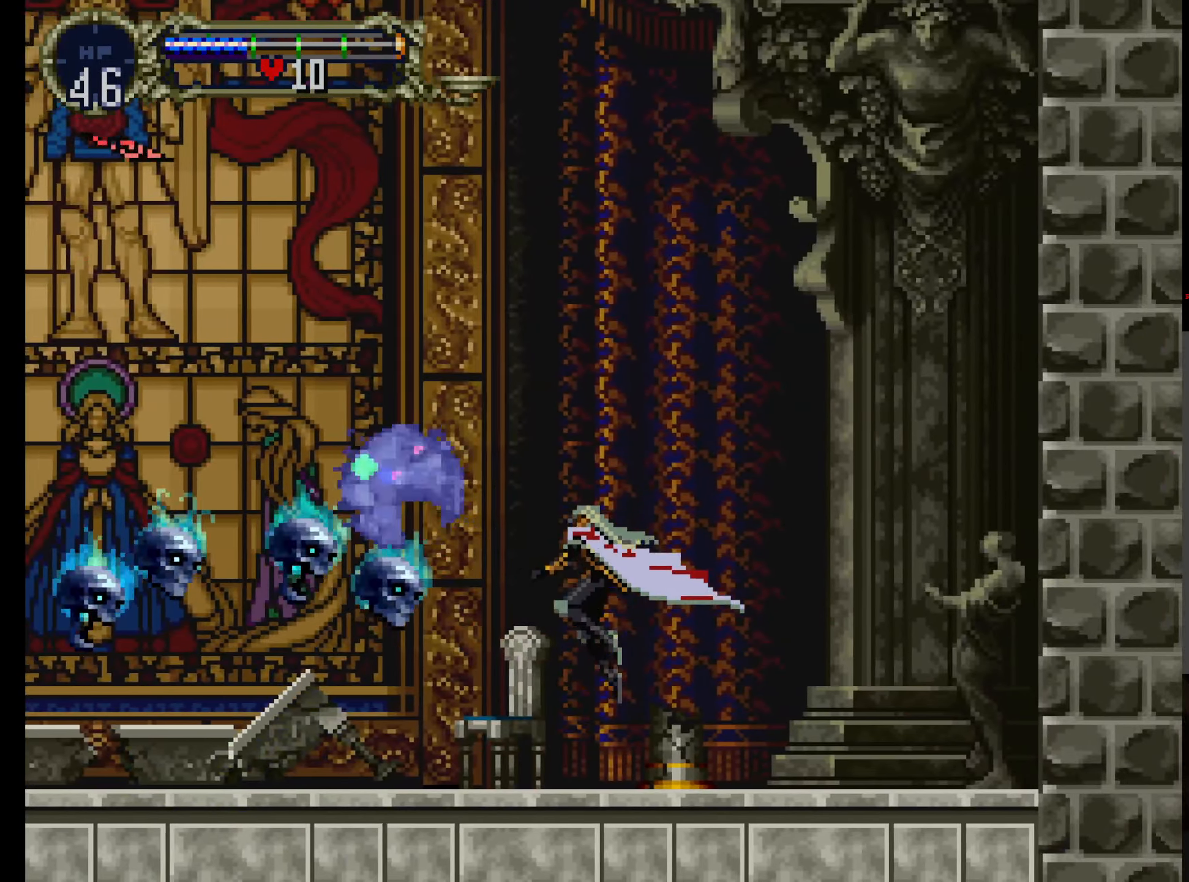
{"buttons": ["DPAD_RIGHT"], "left_stick": "center", "events": [[100, "DPAD_RIGHT", "up"], [150, "DPAD_LEFT", "down"], [216, "A", "down"], [266, "B", "down"], [300, "DPAD_LEFT", "up"], [316, "A", "up"], [316, "DPAD_RIGHT", "down"], [366, "B", "up"]]}
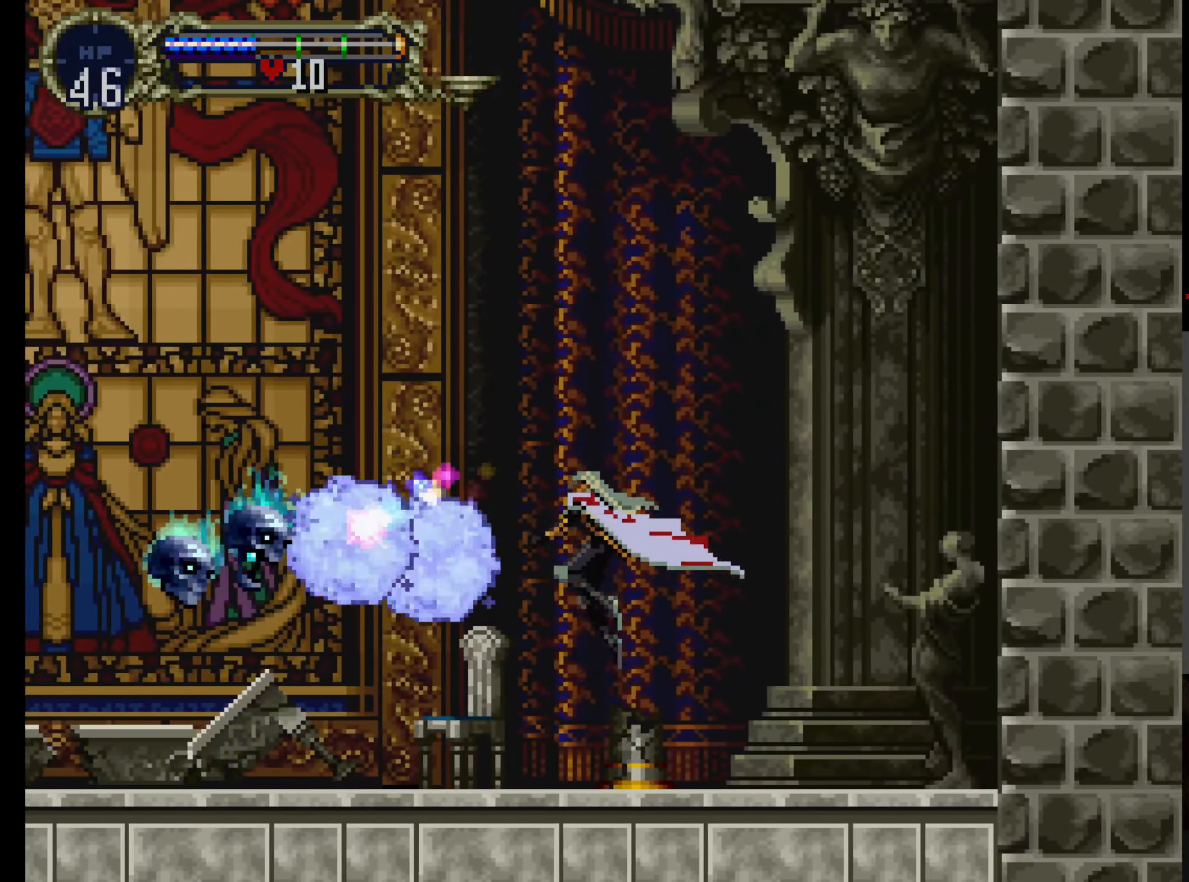
{"buttons": ["DPAD_RIGHT"], "left_stick": "center", "events": [[83, "DPAD_LEFT", "down"], [83, "DPAD_RIGHT", "up"], [350, "A", "down"], [400, "B", "down"], [433, "A", "up"], [433, "DPAD_LEFT", "up"], [450, "DPAD_RIGHT", "down"], [500, "B", "up"]]}
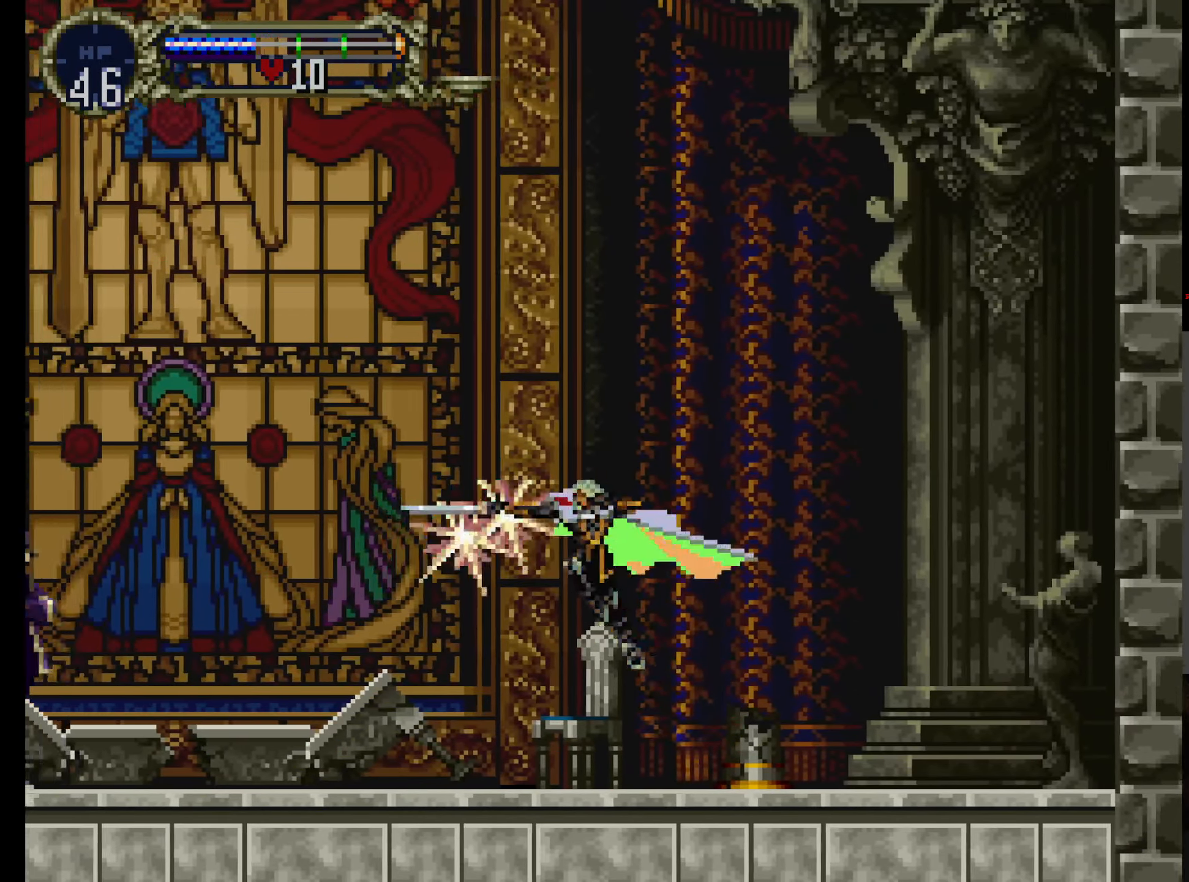
{"buttons": ["A", "DPAD_LEFT"], "left_stick": "center", "events": [[150, "DPAD_RIGHT", "up"], [166, "DPAD_LEFT", "down"], [483, "A", "down"]]}
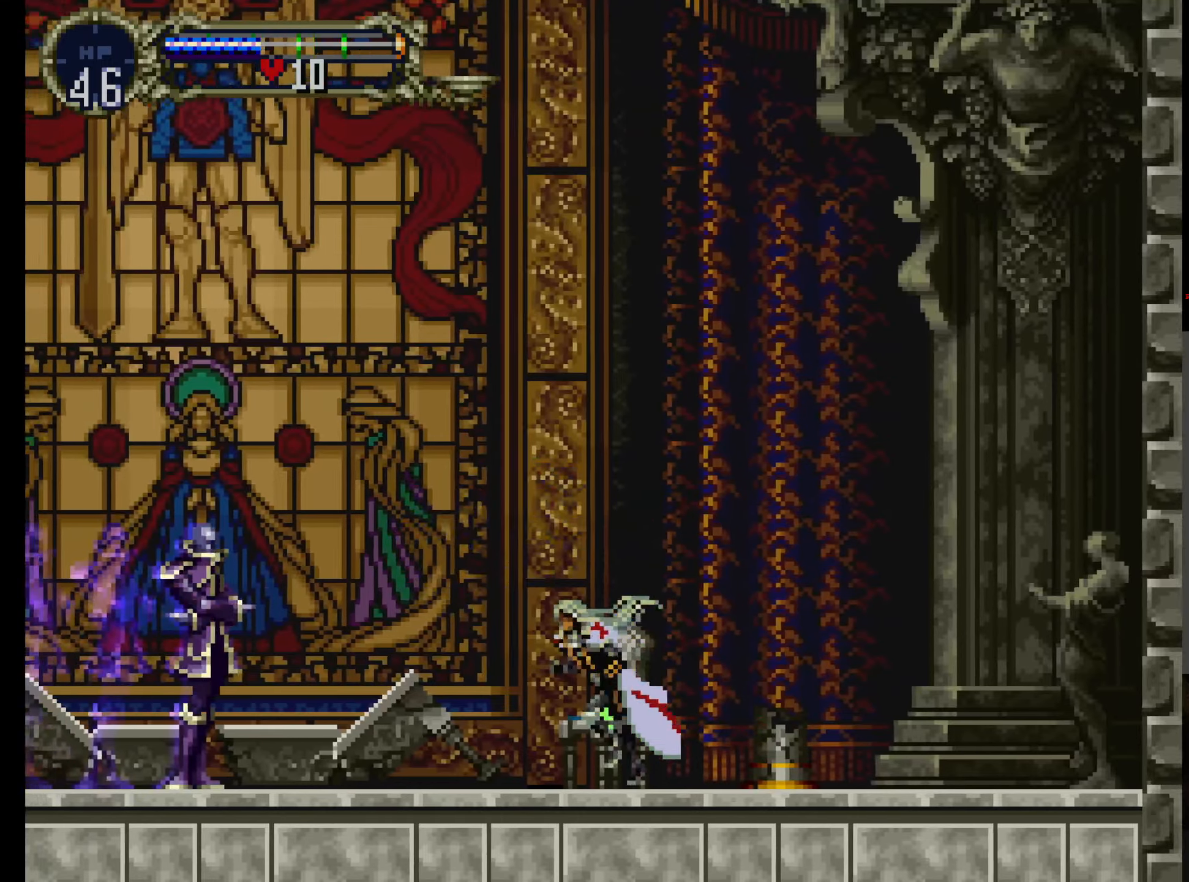
{"buttons": ["DPAD_LEFT"], "left_stick": "center", "events": [[150, "A", "up"], [350, "B", "down"], [500, "B", "up"]]}
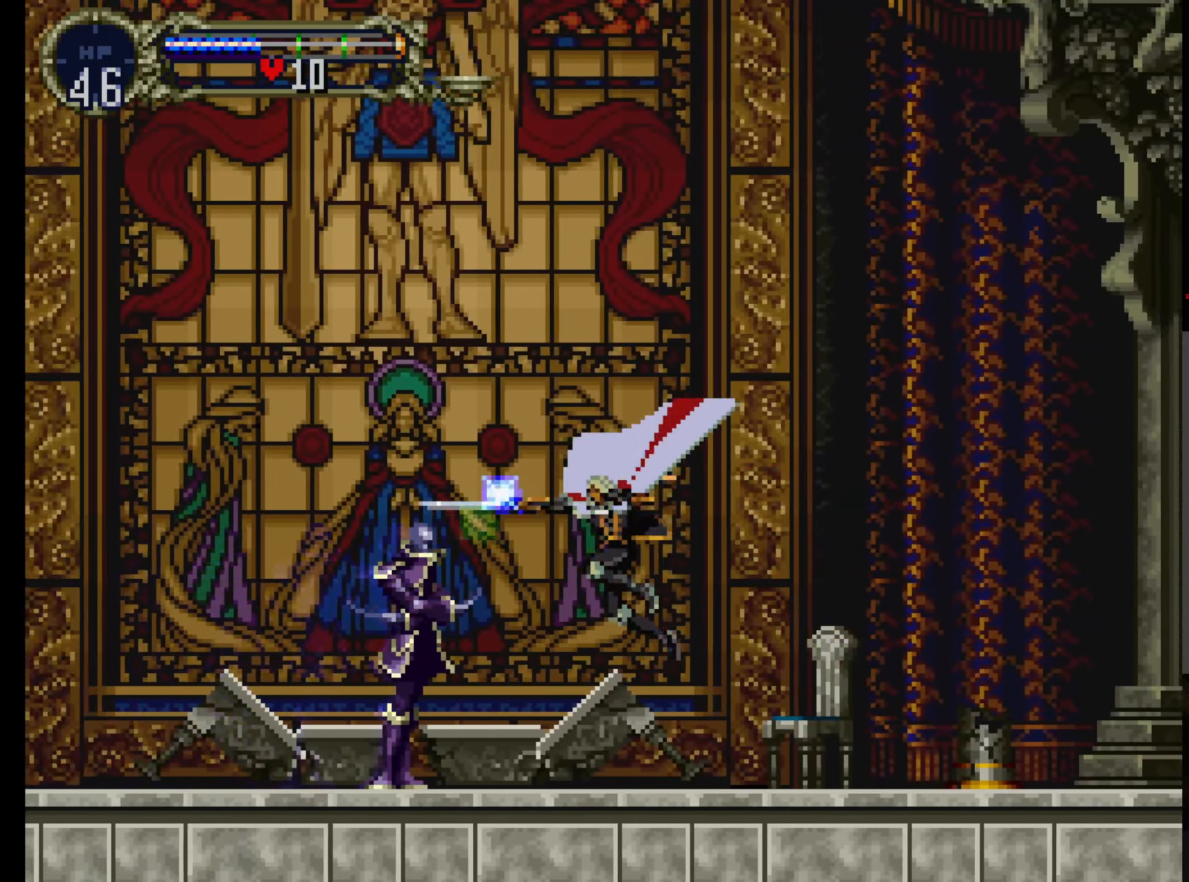
{"buttons": [], "left_stick": "center", "events": [[17, "DPAD_LEFT", "up"], [133, "B", "down"], [283, "B", "up"], [367, "B", "down"], [500, "B", "up"]]}
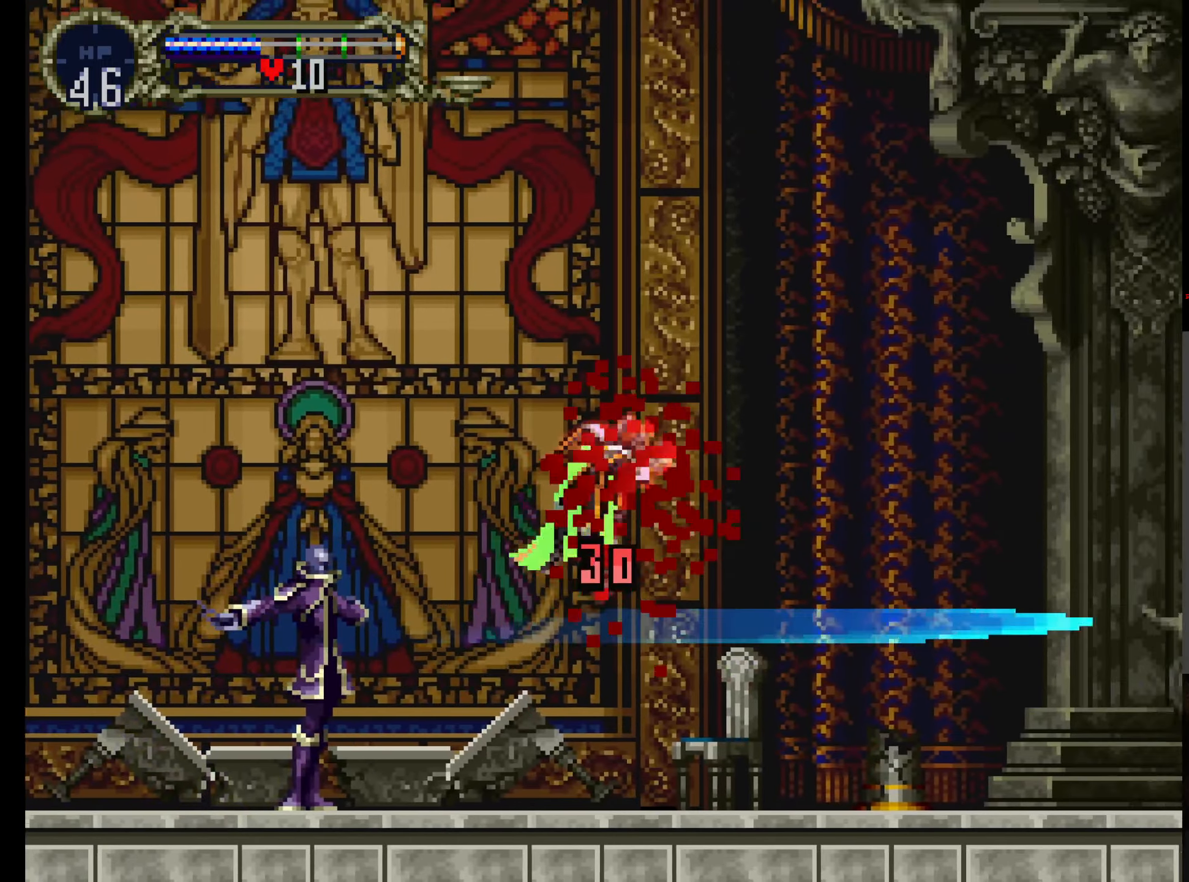
{"buttons": ["DPAD_LEFT"], "left_stick": "center", "events": [[483, "DPAD_LEFT", "down"]]}
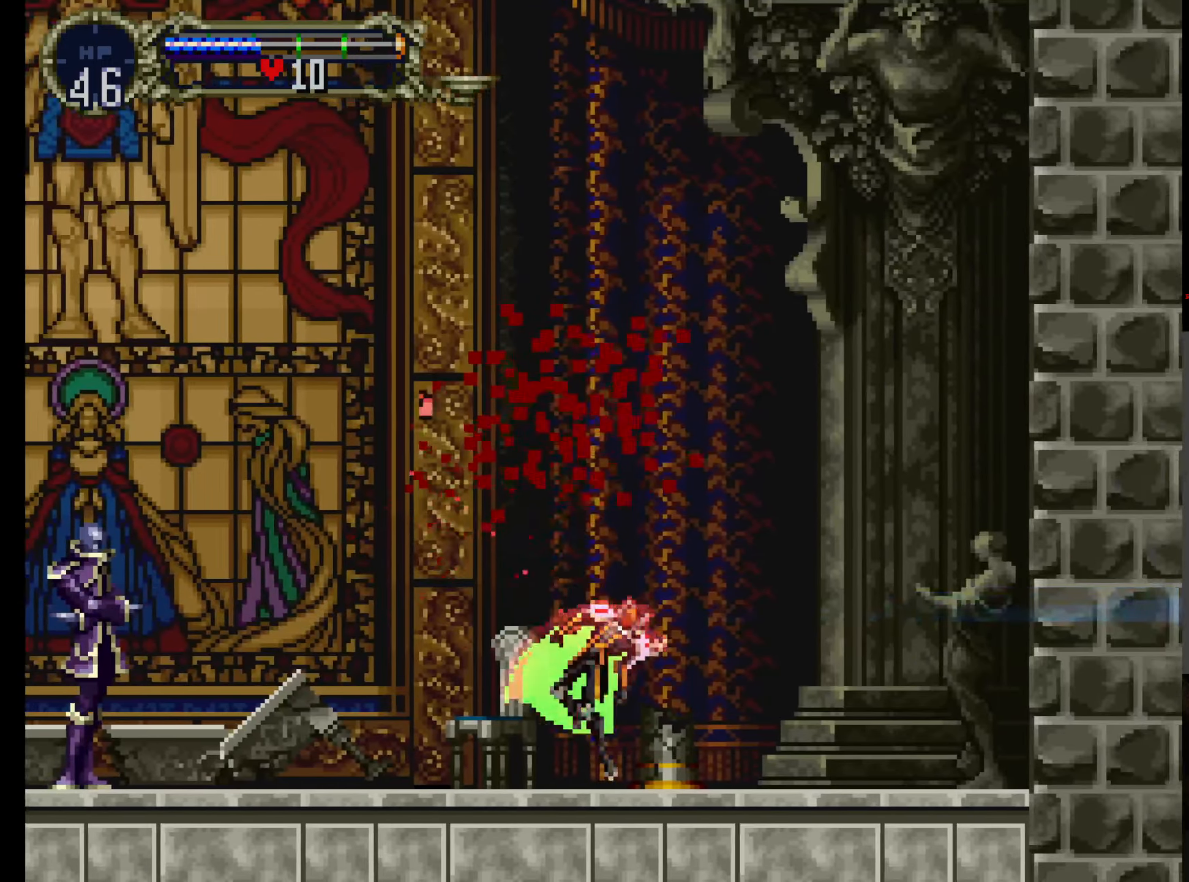
{"buttons": ["A", "DPAD_LEFT"], "left_stick": "center", "events": [[50, "A", "down"]]}
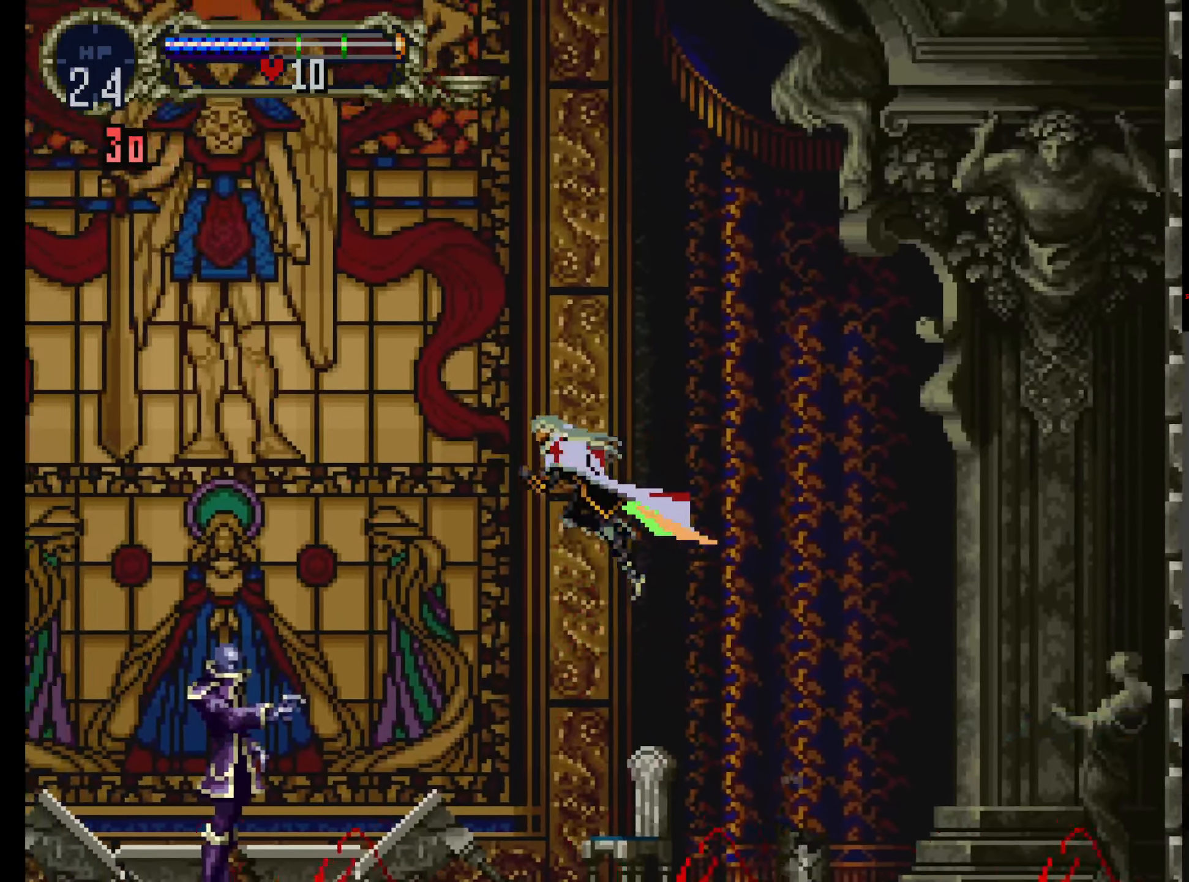
{"buttons": [], "left_stick": "center", "events": [[117, "A", "up"], [467, "DPAD_LEFT", "up"]]}
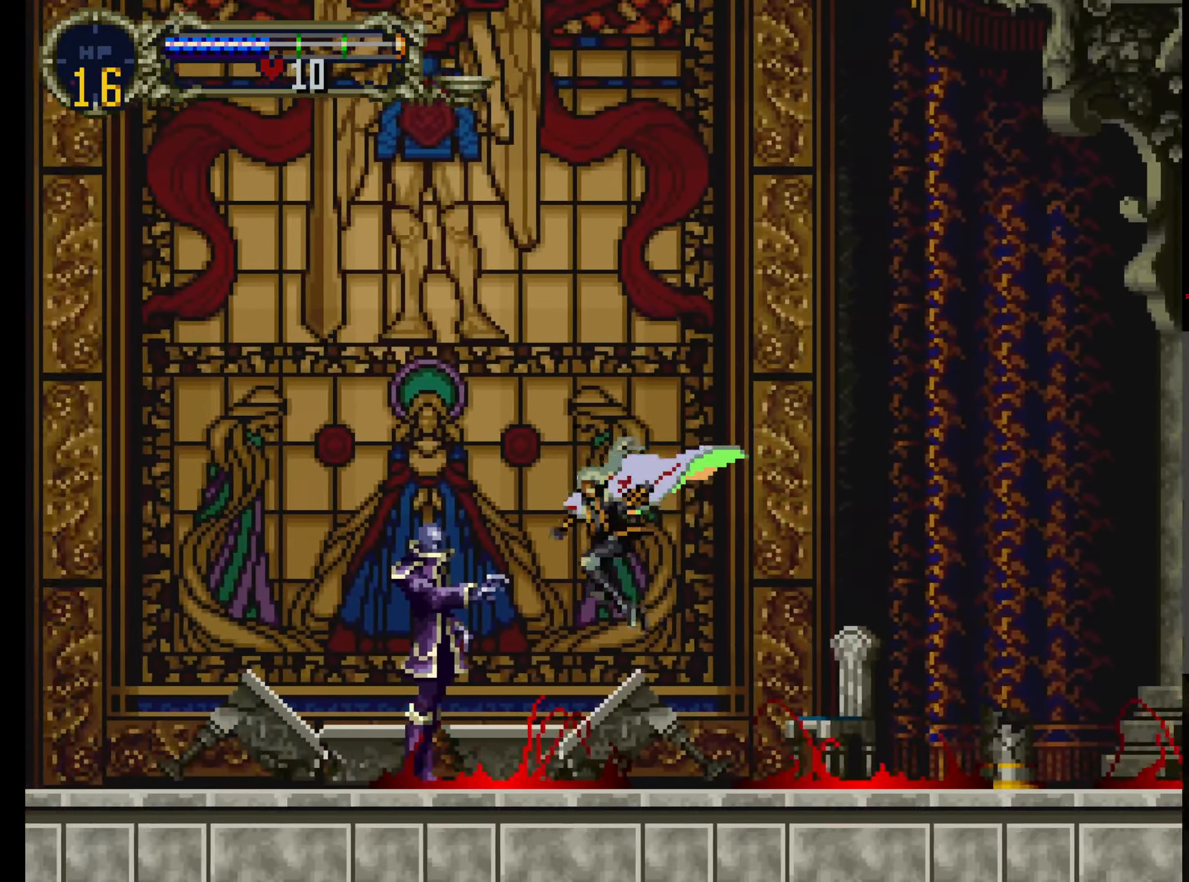
{"buttons": ["DPAD_LEFT"], "left_stick": "center", "events": [[17, "DPAD_RIGHT", "down"], [383, "DPAD_RIGHT", "up"], [450, "DPAD_LEFT", "down"]]}
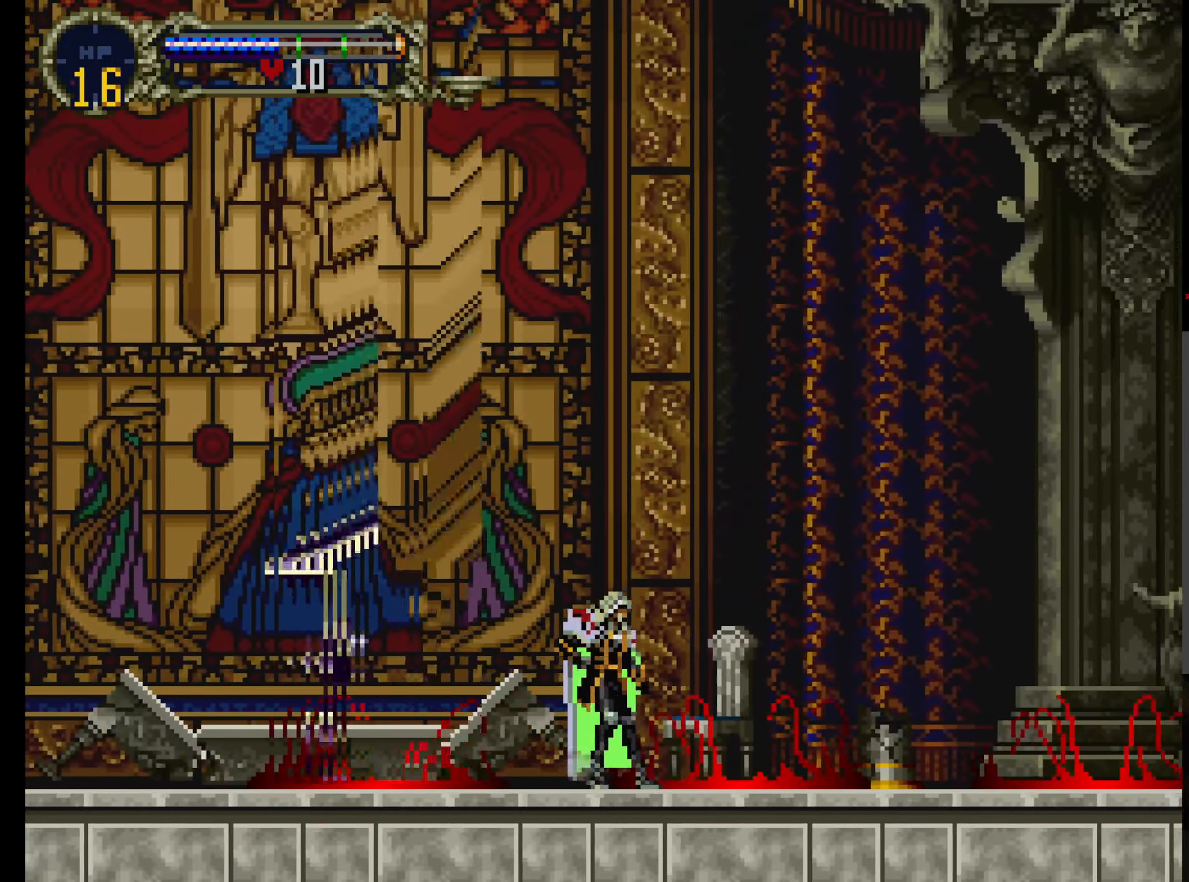
{"buttons": ["DPAD_UP"], "left_stick": "center", "events": [[50, "DPAD_LEFT", "up"], [200, "DPAD_UP", "down"]]}
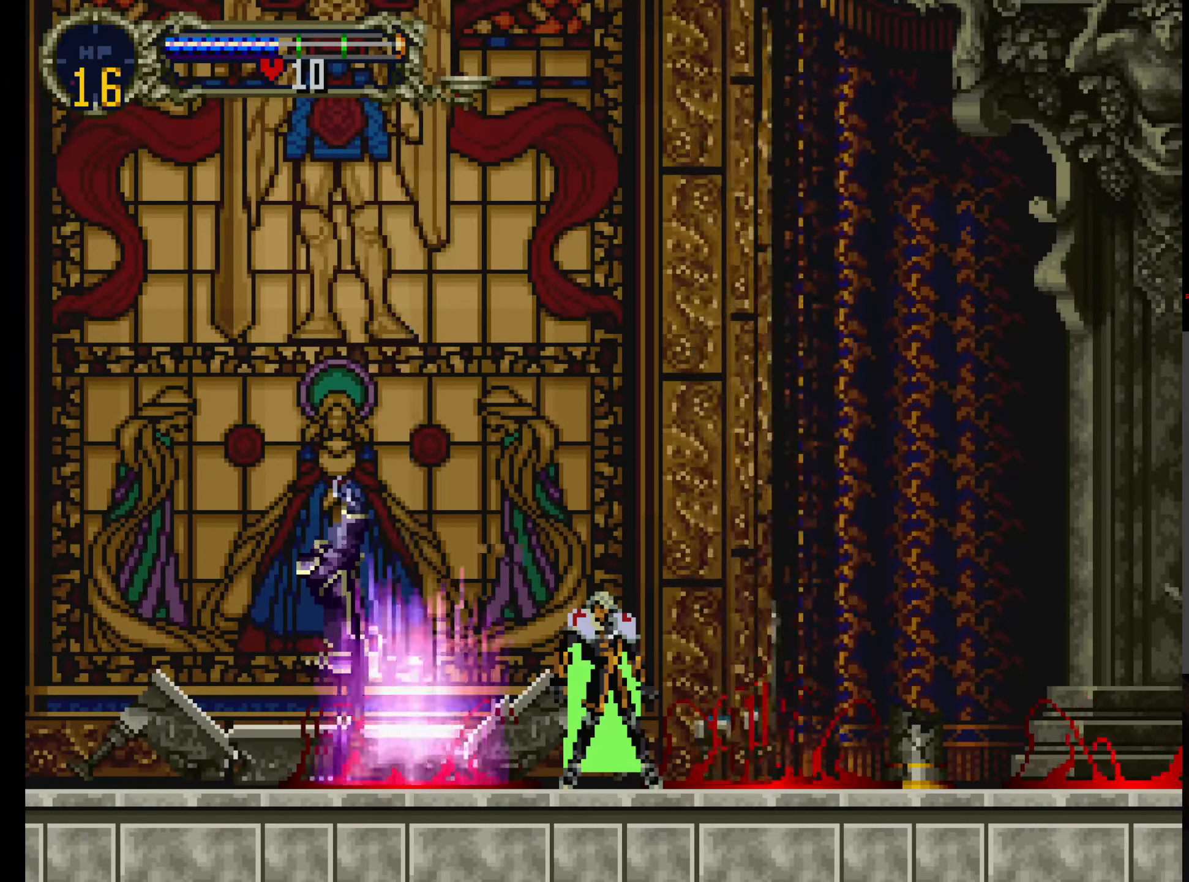
{"buttons": ["DPAD_UP"], "left_stick": "center", "events": []}
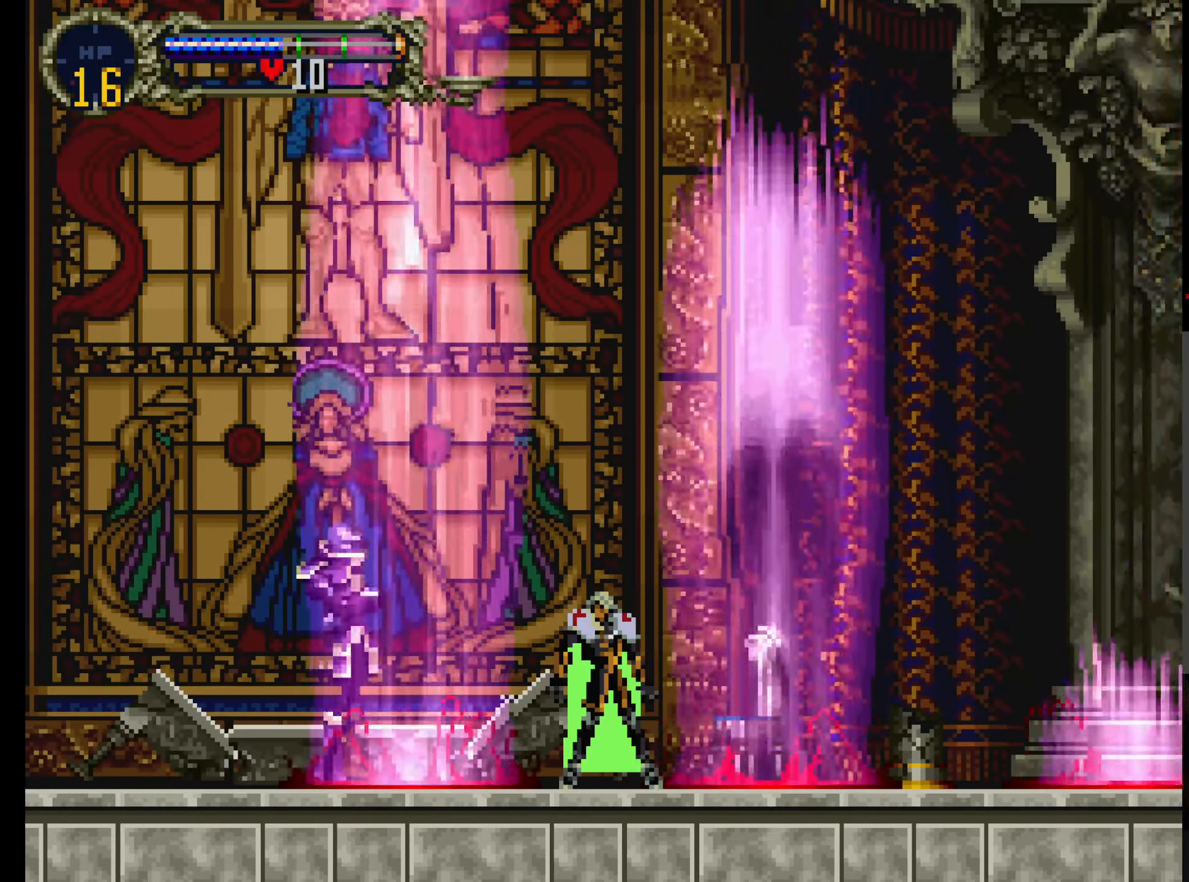
{"buttons": ["B"], "left_stick": "center", "events": [[150, "DPAD_LEFT", "down"], [183, "DPAD_UP", "up"], [250, "DPAD_LEFT", "up"], [450, "B", "down"]]}
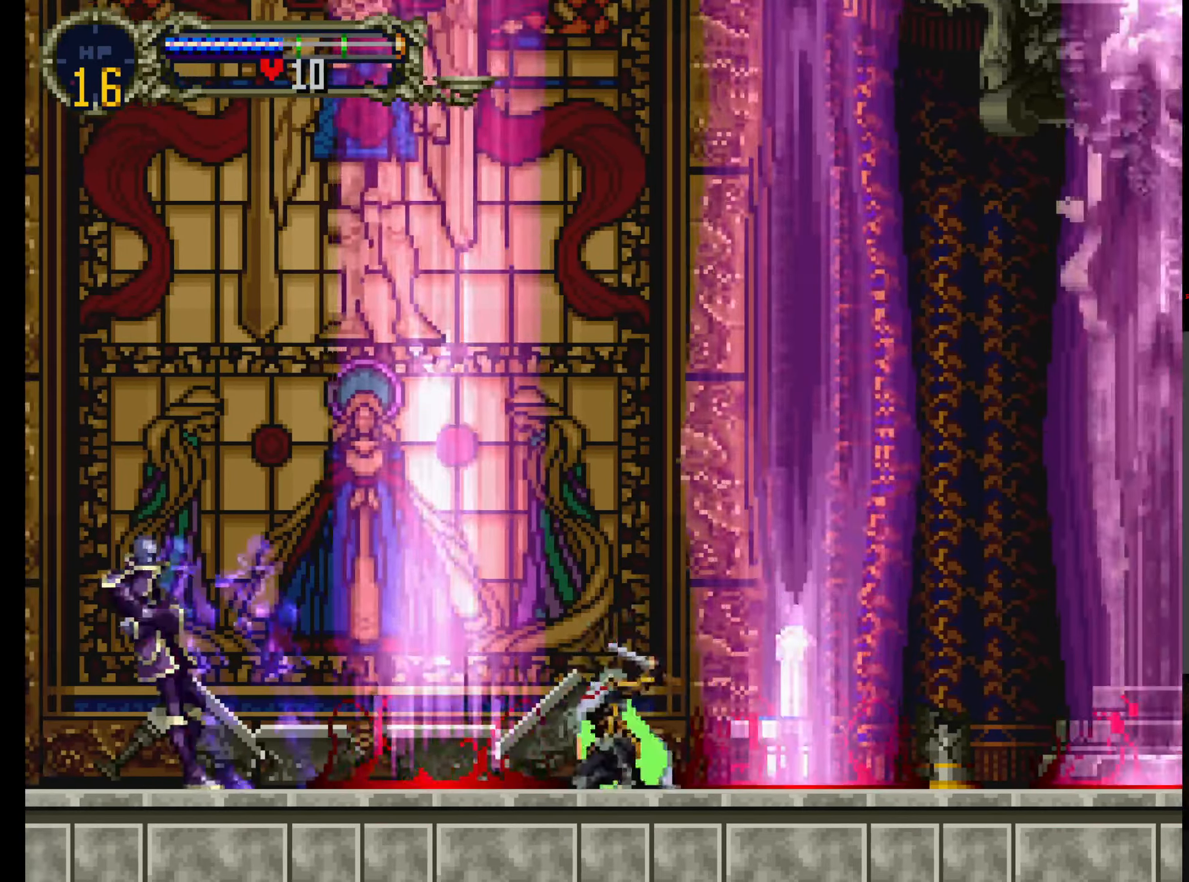
{"buttons": [], "left_stick": "center", "events": [[117, "B", "up"]]}
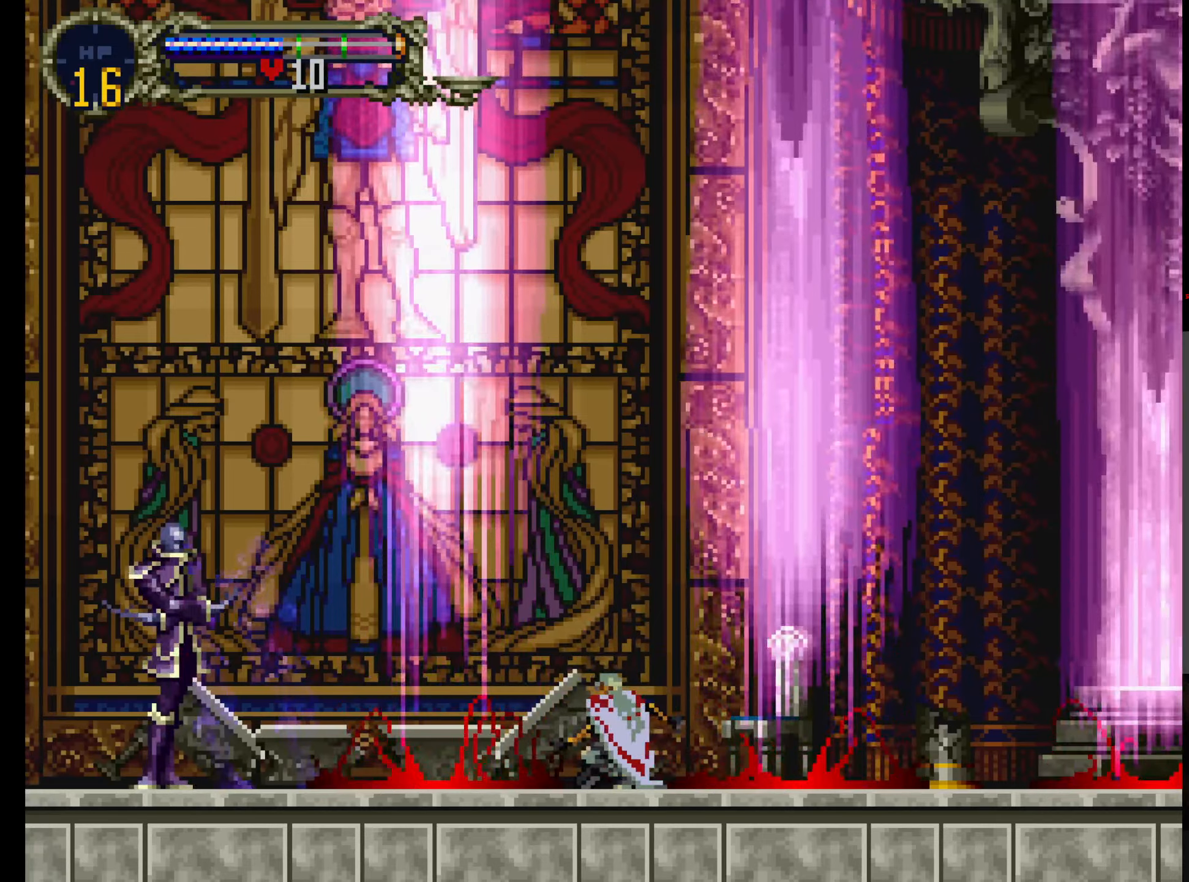
{"buttons": [], "left_stick": "center", "events": []}
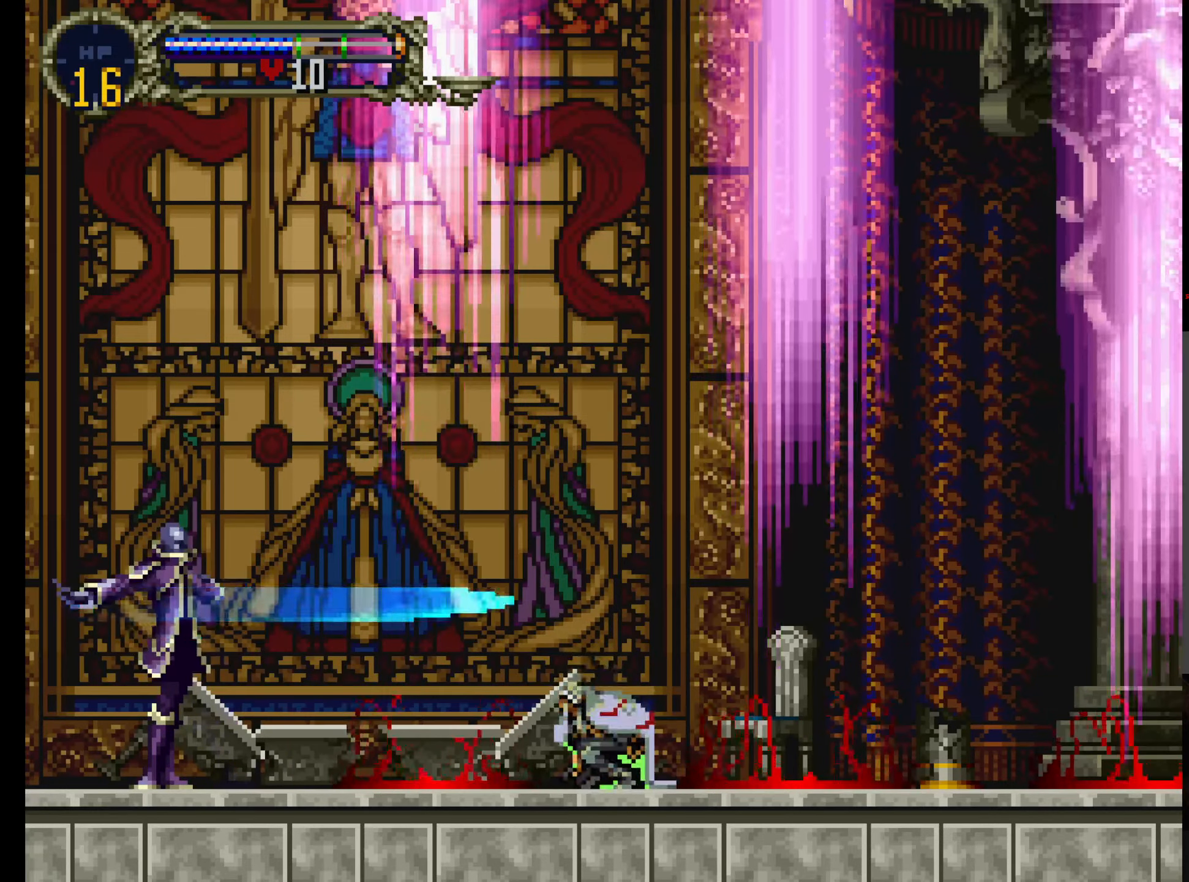
{"buttons": ["A", "DPAD_LEFT"], "left_stick": "center", "events": [[434, "A", "down"], [450, "DPAD_LEFT", "down"]]}
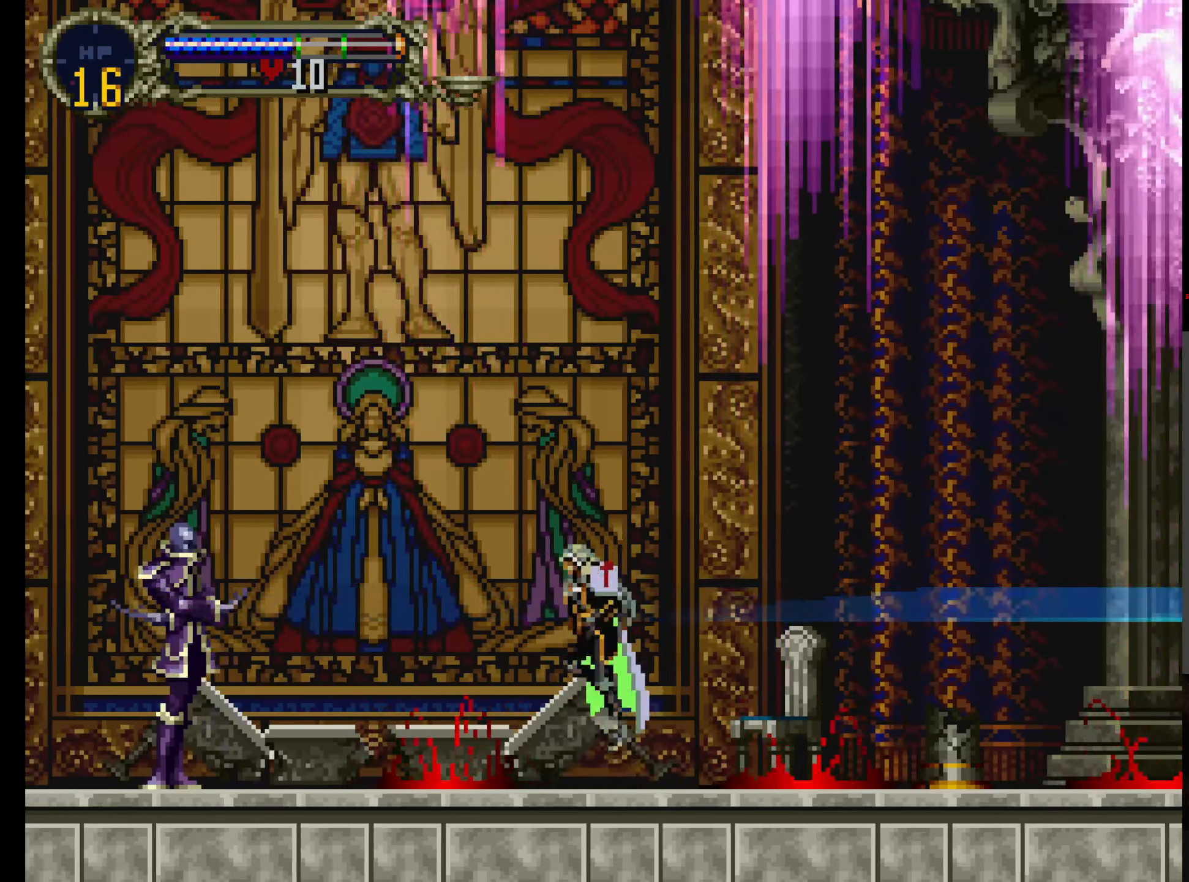
{"buttons": ["DPAD_LEFT"], "left_stick": "center", "events": [[167, "A", "up"]]}
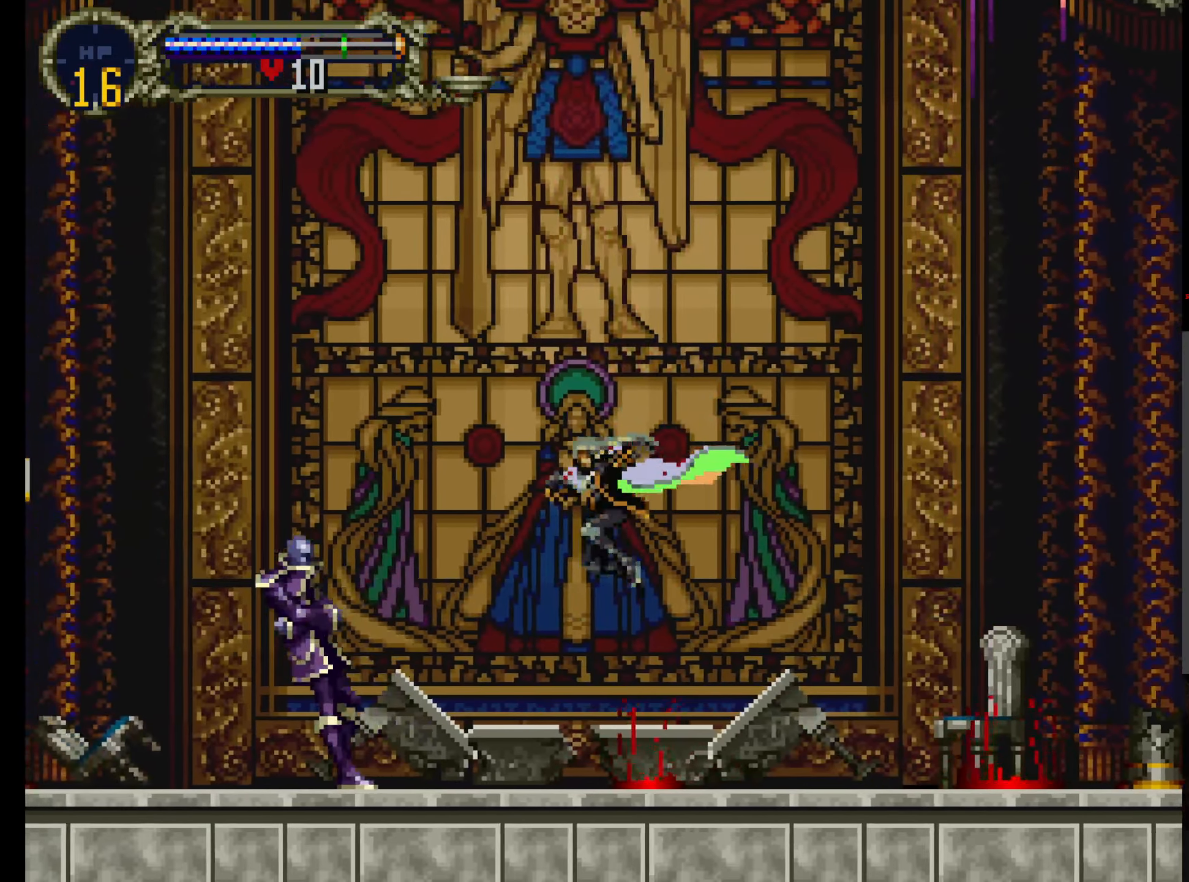
{"buttons": ["DPAD_LEFT"], "left_stick": "center", "events": [[17, "B", "down"], [134, "B", "up"], [200, "B", "down"], [317, "B", "up"]]}
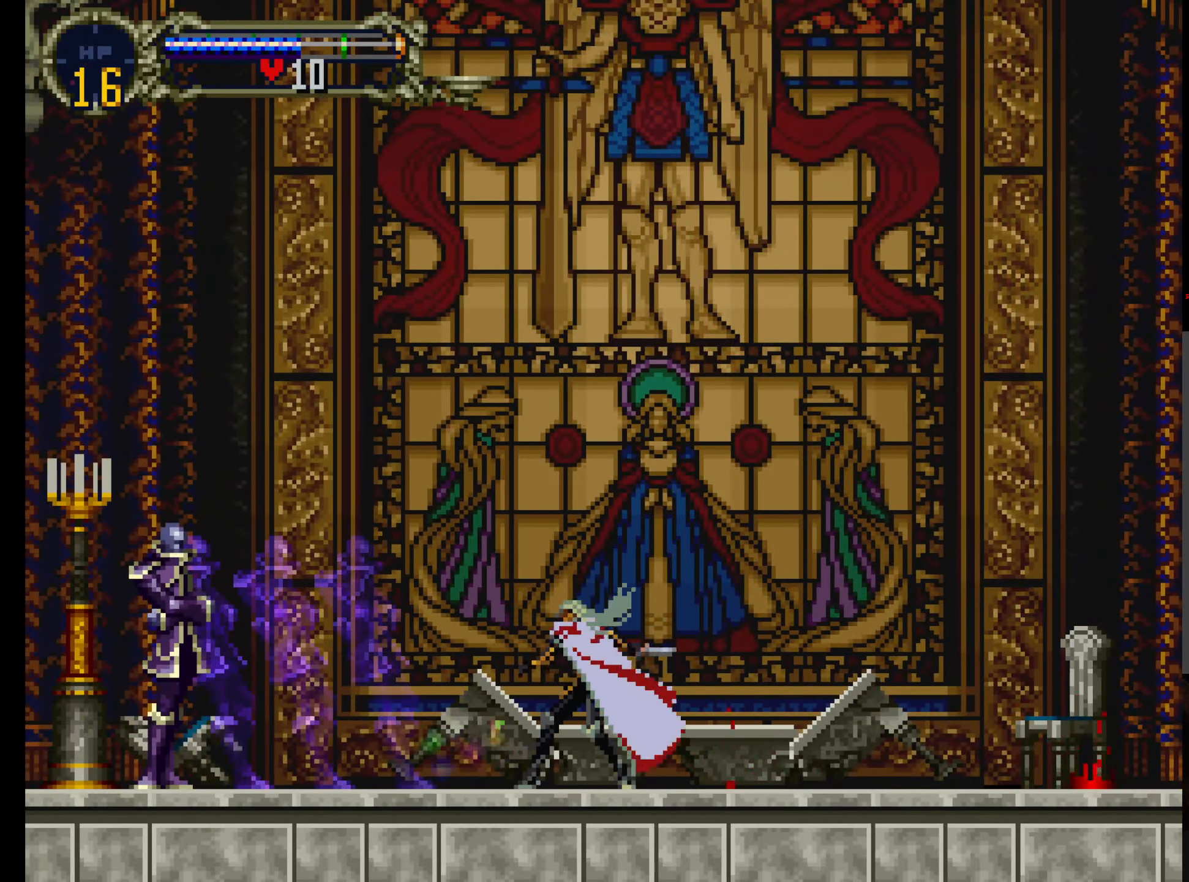
{"buttons": [], "left_stick": "center", "events": [[200, "DPAD_LEFT", "up"]]}
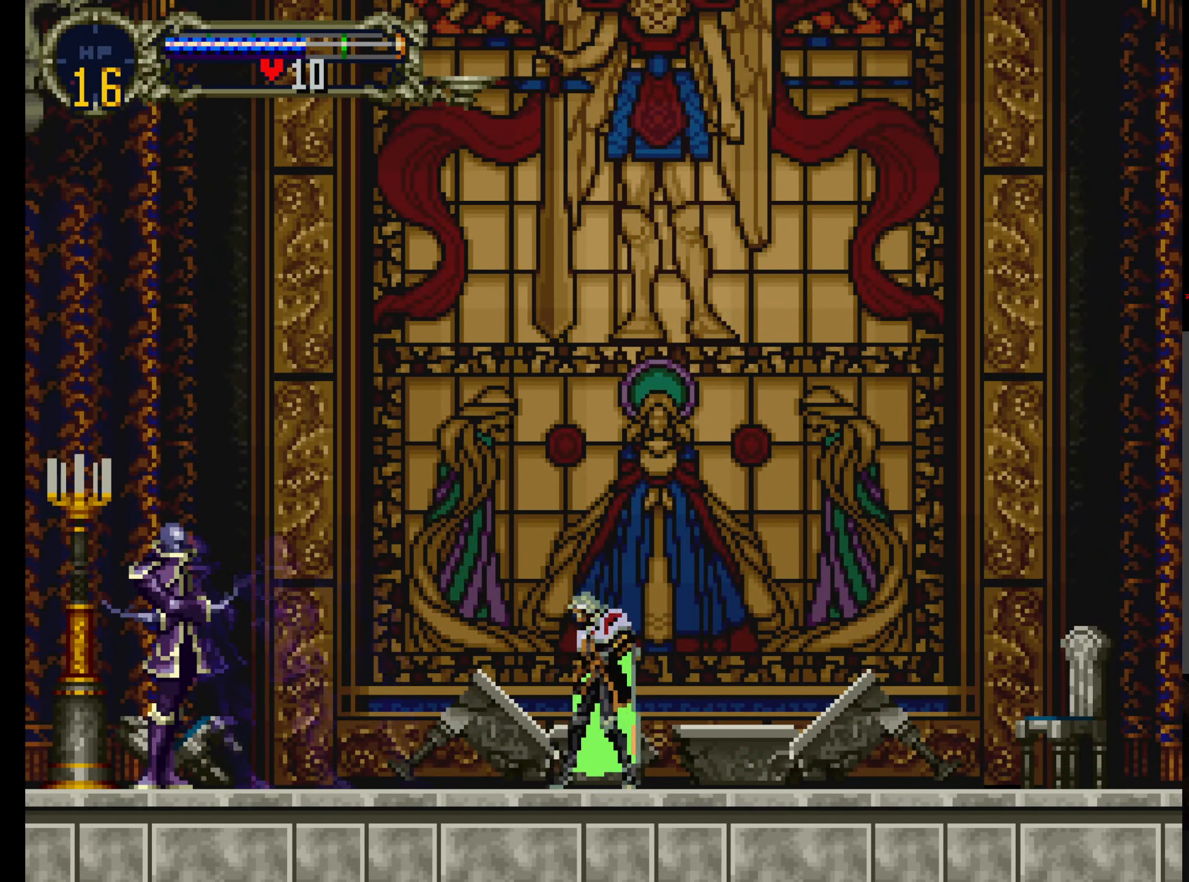
{"buttons": [], "left_stick": "center", "events": []}
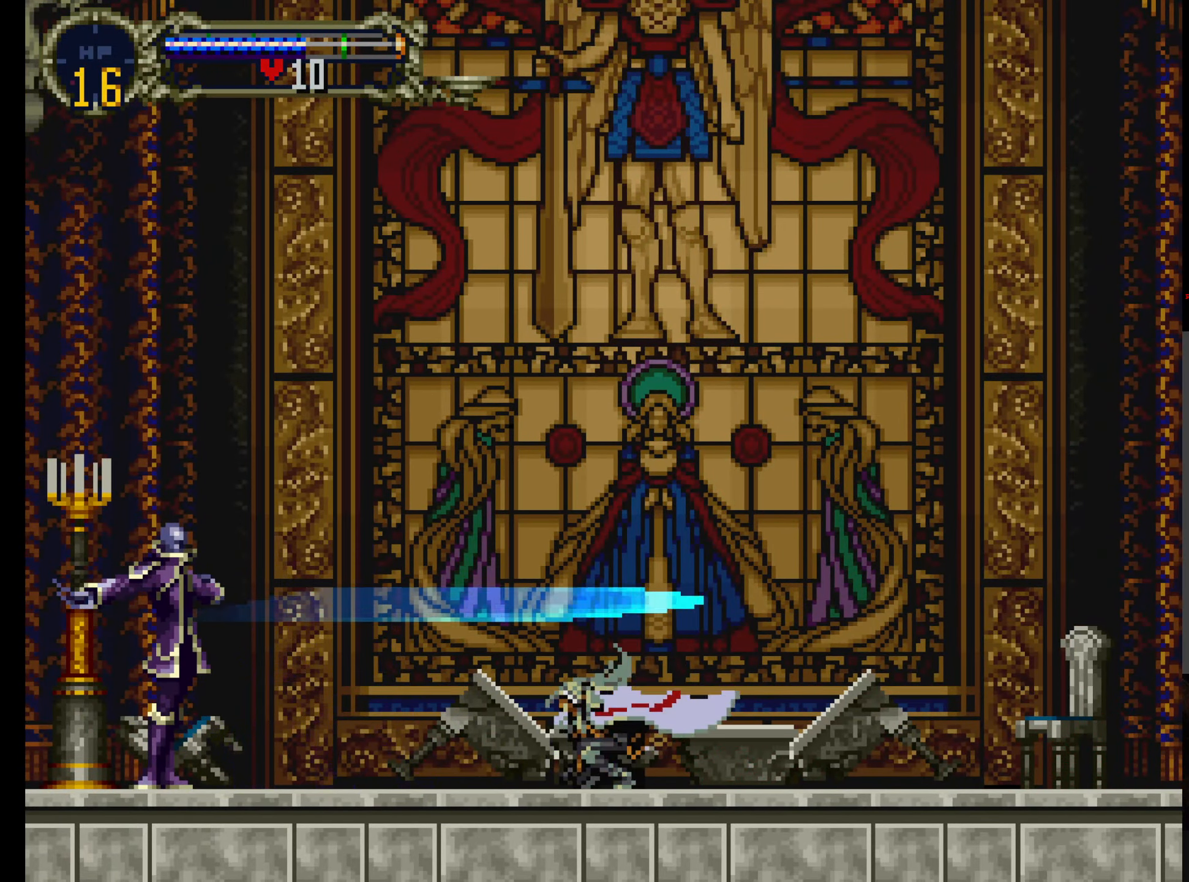
{"buttons": ["DPAD_RIGHT"], "left_stick": "center", "events": [[350, "DPAD_RIGHT", "down"]]}
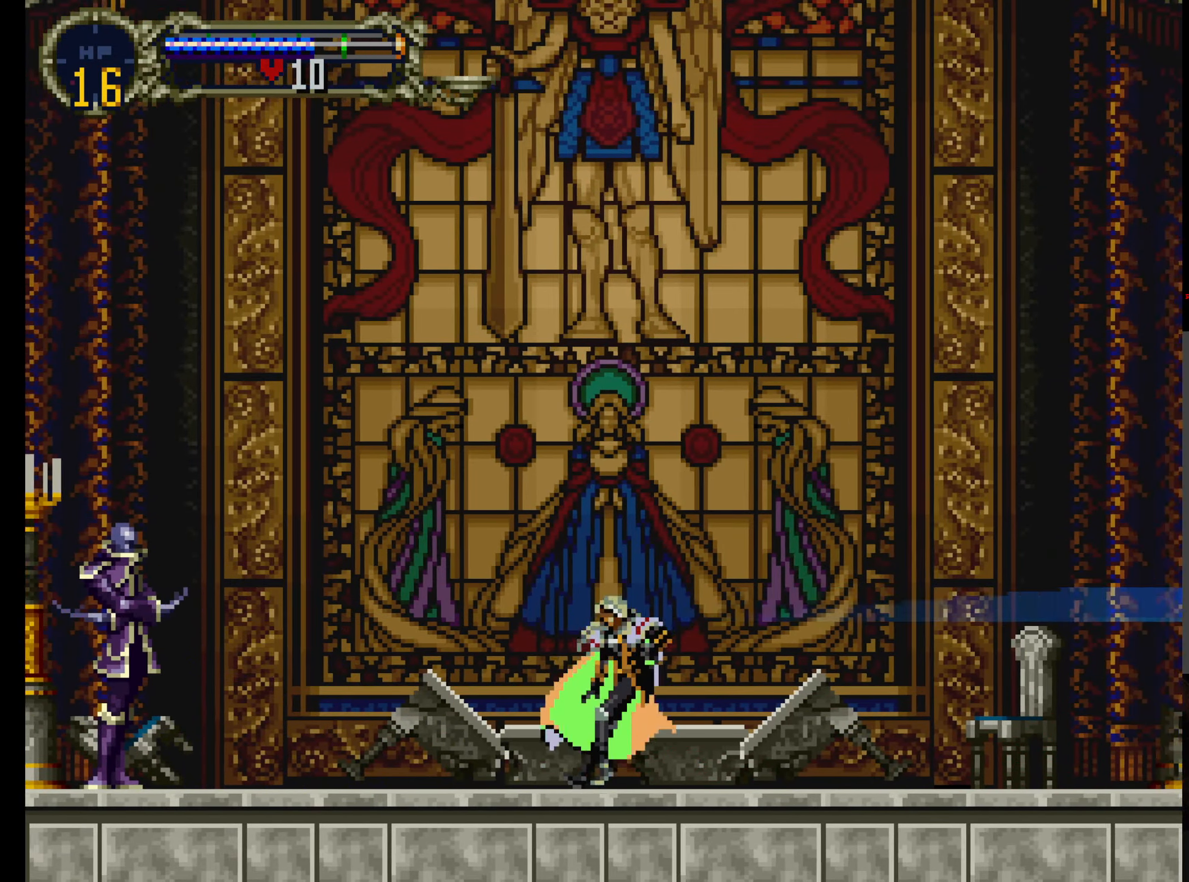
{"buttons": ["X", "DPAD_LEFT"], "left_stick": "center", "events": [[34, "DPAD_RIGHT", "up"], [84, "DPAD_LEFT", "down"], [217, "DPAD_LEFT", "up"], [234, "DPAD_RIGHT", "down"], [334, "DPAD_RIGHT", "up"], [350, "DPAD_LEFT", "down"], [450, "X", "down"]]}
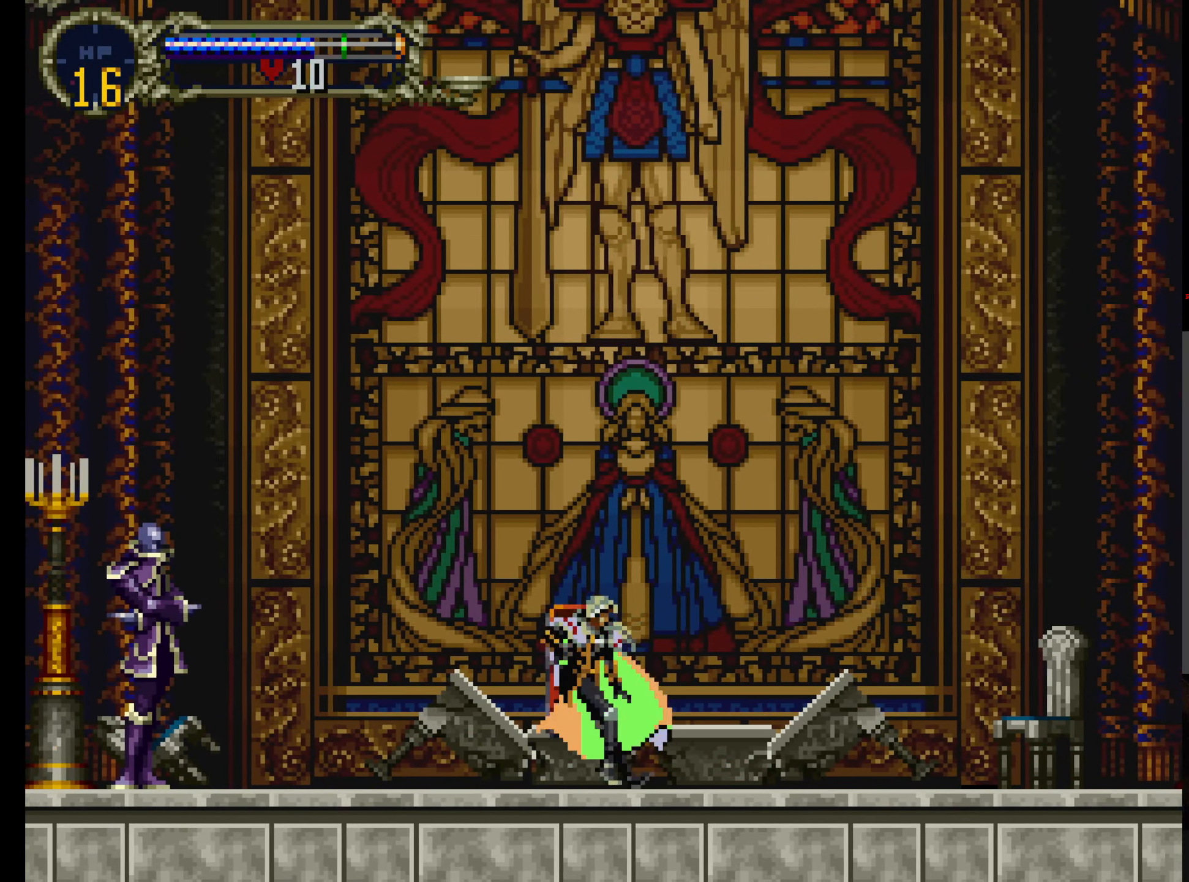
{"buttons": [], "left_stick": "center", "events": [[100, "X", "up"], [117, "DPAD_LEFT", "up"], [350, "DPAD_LEFT", "down"], [450, "DPAD_LEFT", "up"]]}
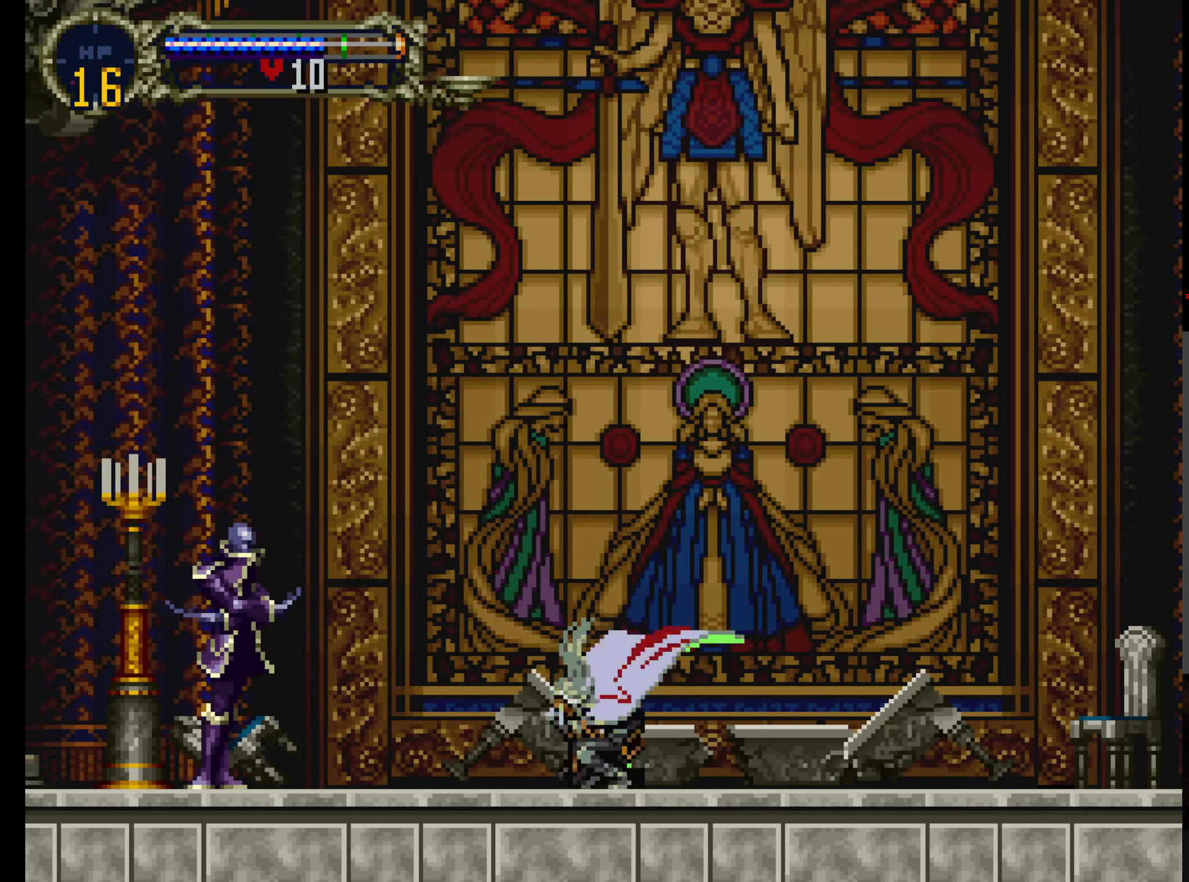
{"buttons": [], "left_stick": "center", "events": []}